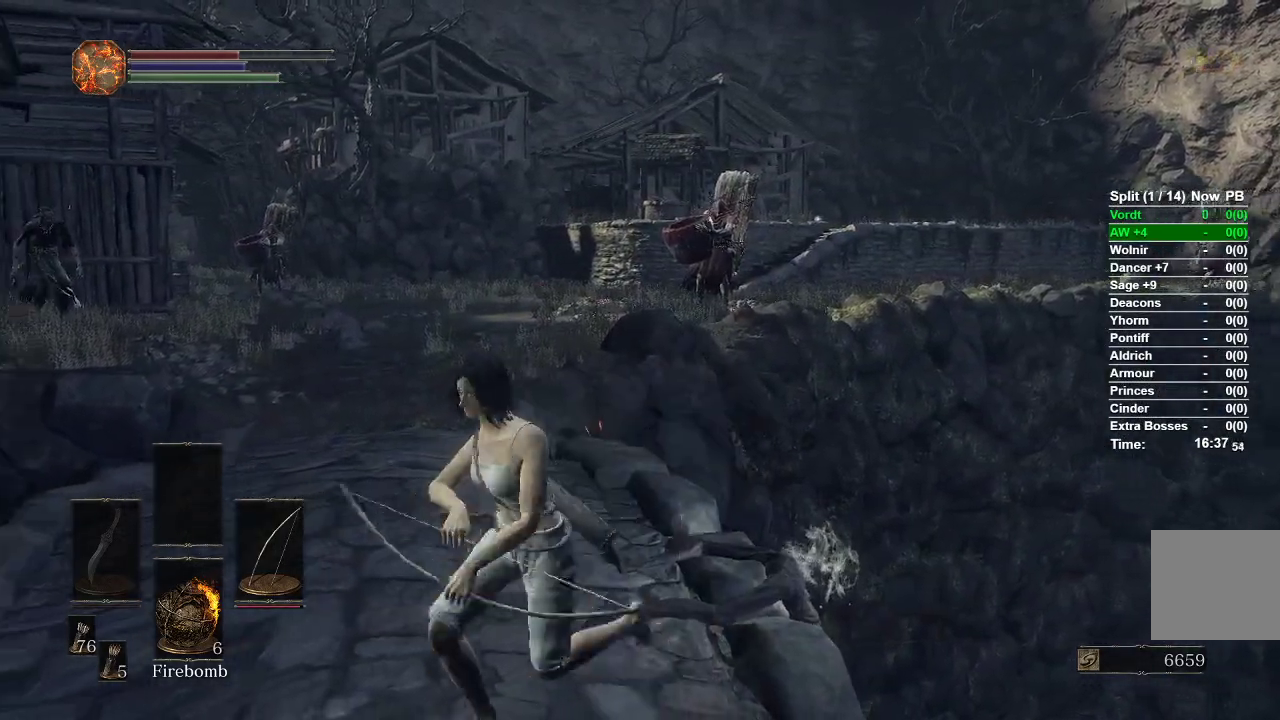
Gameplay with a controller (Xbox layout); each line is a JSON object with the inputs held at the frame after it. "events" lists button and stick changes between this image and that frame as [ms after this image, input, new state], when the widget could be followed in between.
{"buttons": ["R2"], "left_stick": "down", "right_stick": "center", "events": [[33, "left_stick", "down"], [333, "R2", "down"]]}
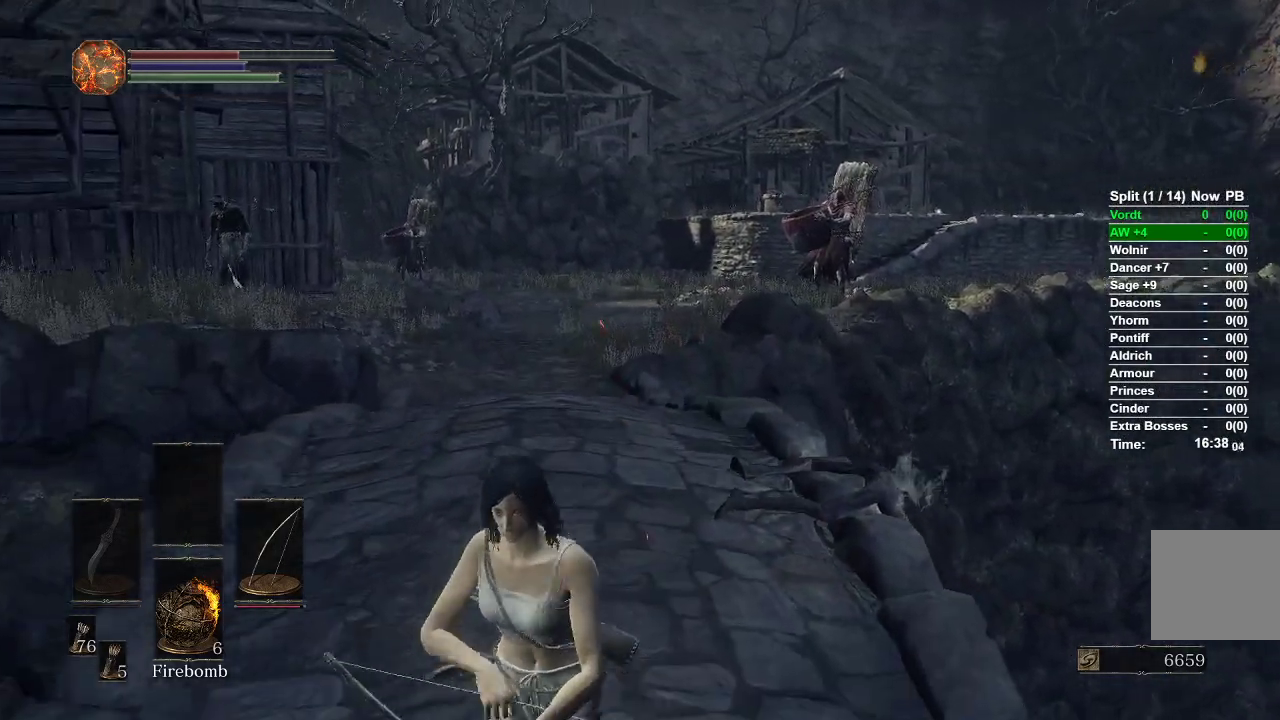
{"buttons": ["R2"], "left_stick": "down", "right_stick": "center", "events": [[233, "right_stick", "up-left"], [367, "right_stick", "center"]]}
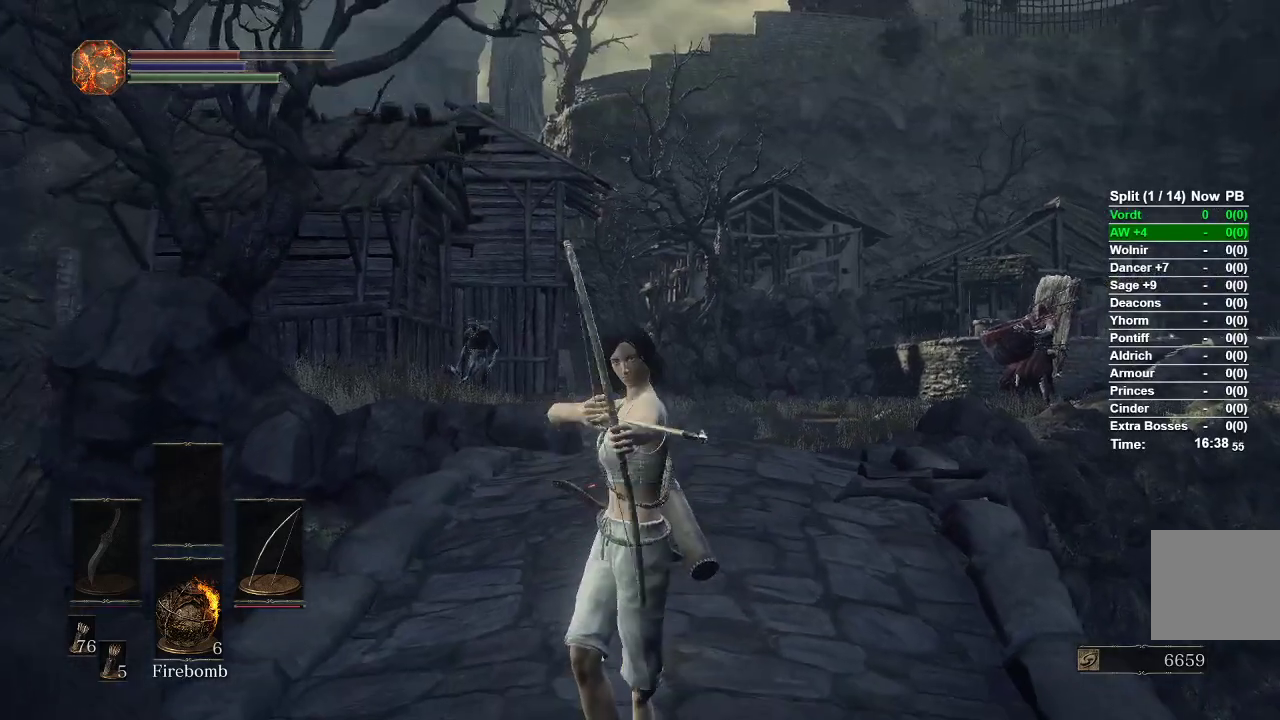
{"buttons": ["R2"], "left_stick": "center", "right_stick": "center", "events": [[67, "left_stick", "center"], [333, "right_stick", "down-left"], [400, "right_stick", "center"]]}
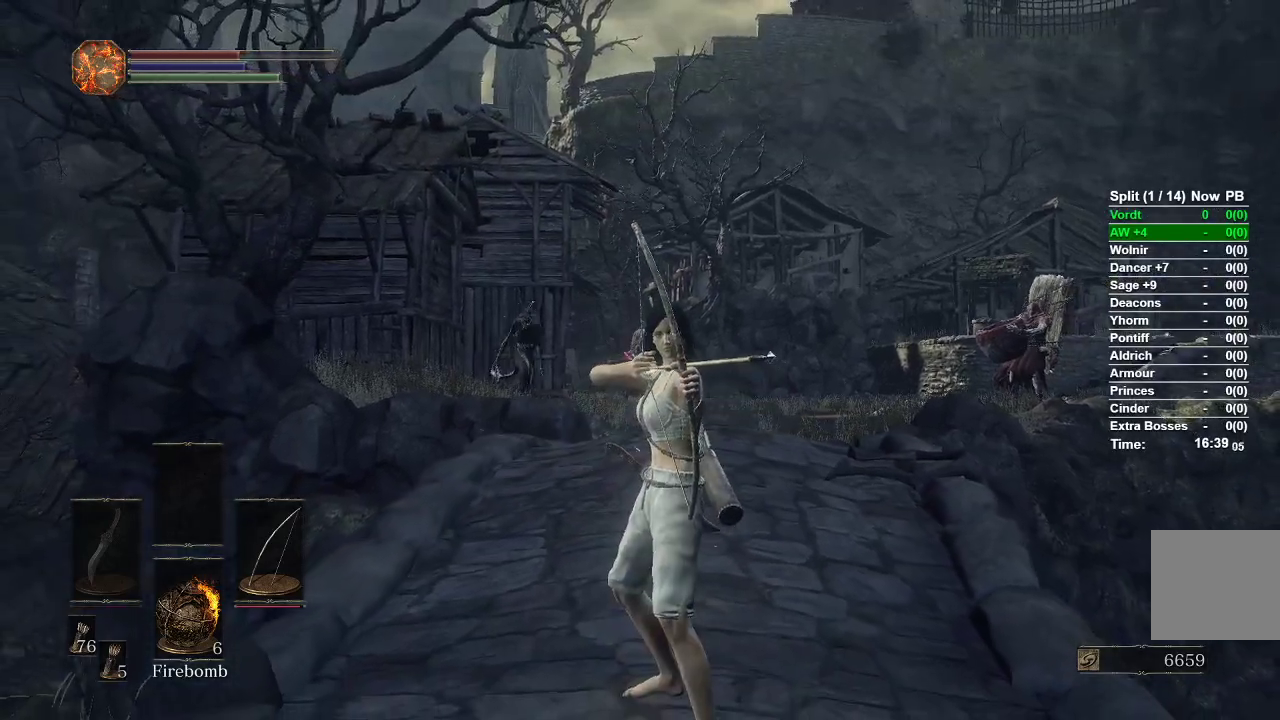
{"buttons": ["R2"], "left_stick": "center", "right_stick": "center", "events": []}
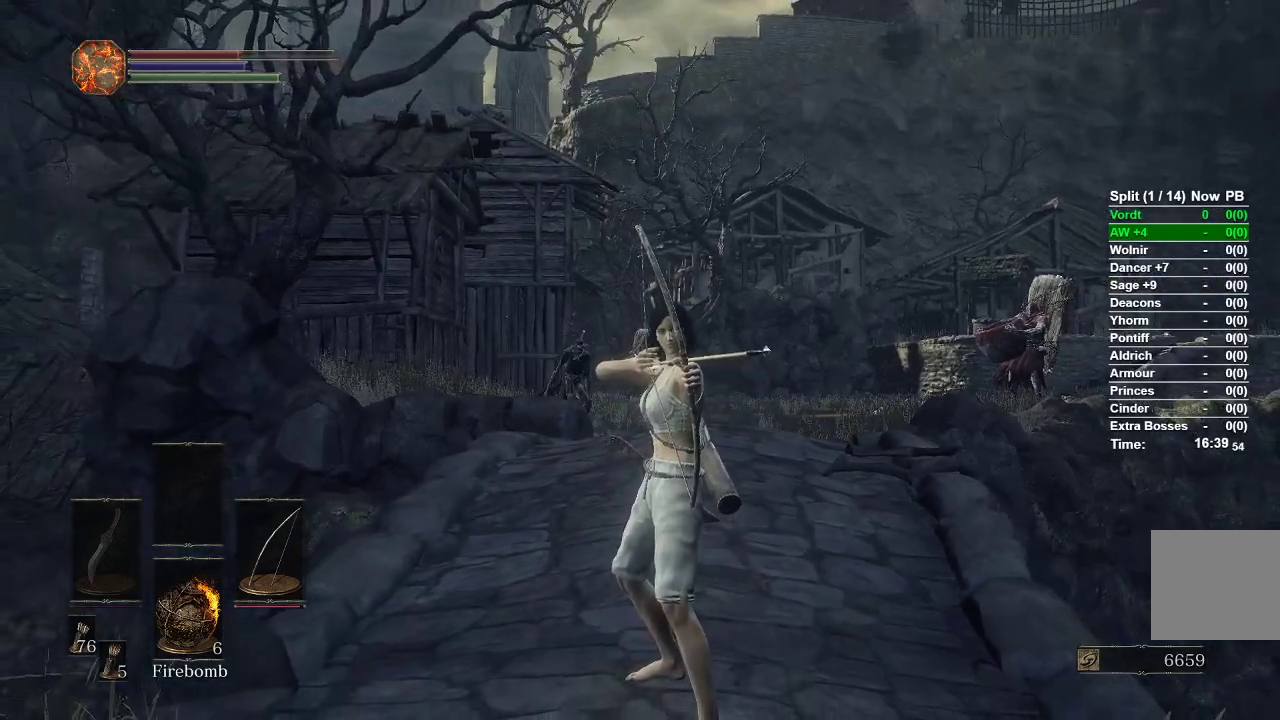
{"buttons": ["R2"], "left_stick": "center", "right_stick": "center", "events": [[333, "right_stick", "down-right"], [433, "right_stick", "center"]]}
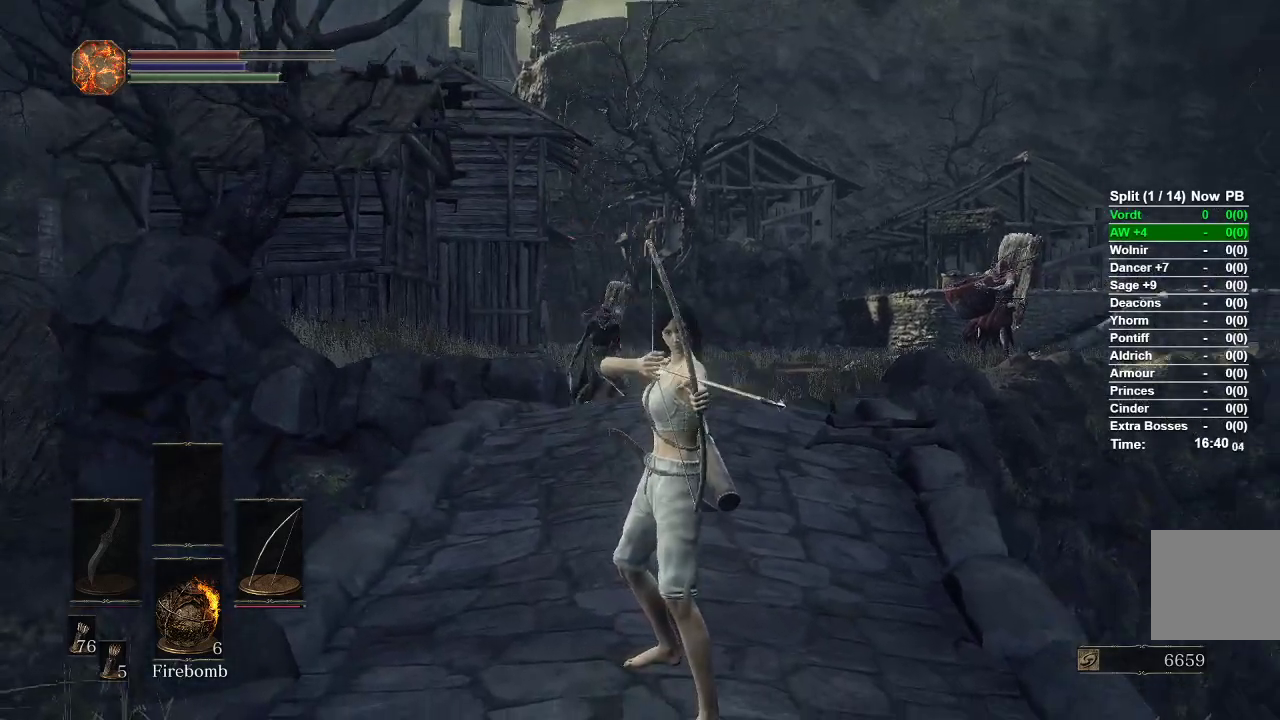
{"buttons": ["R2"], "left_stick": "center", "right_stick": "center", "events": [[83, "R3", "down"], [200, "R3", "up"]]}
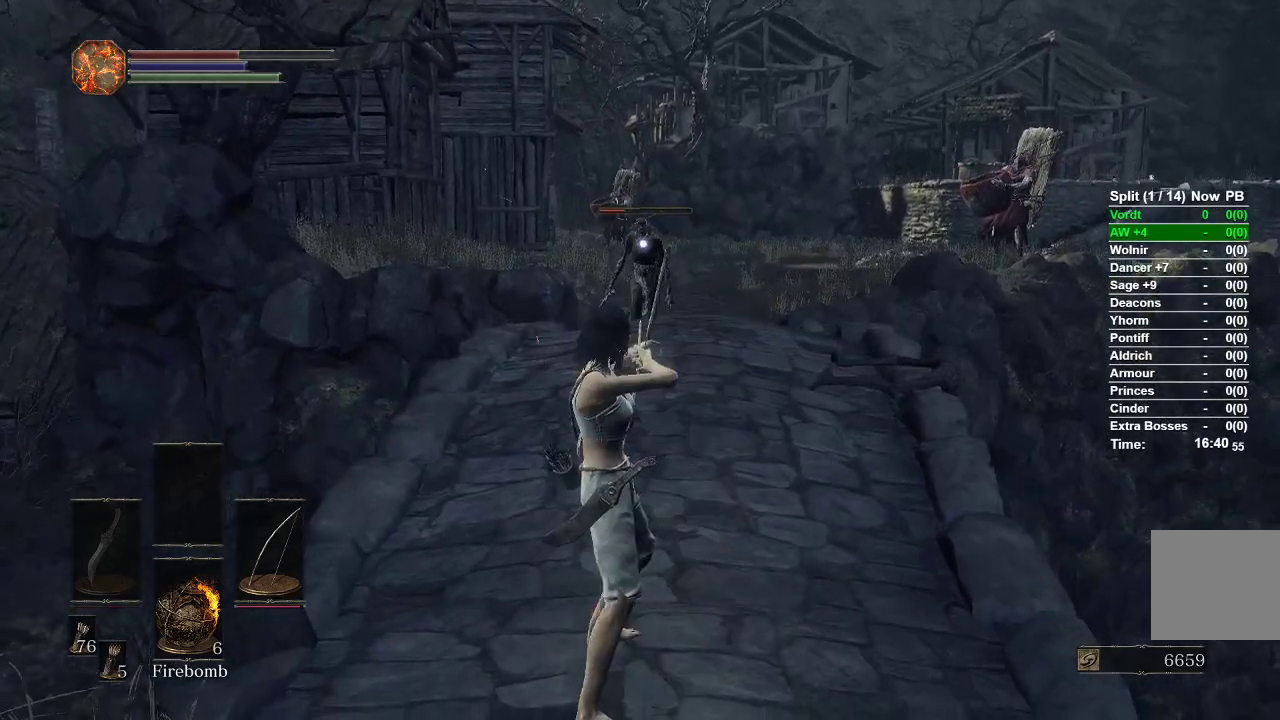
{"buttons": [], "left_stick": "center", "right_stick": "center", "events": [[67, "R2", "up"]]}
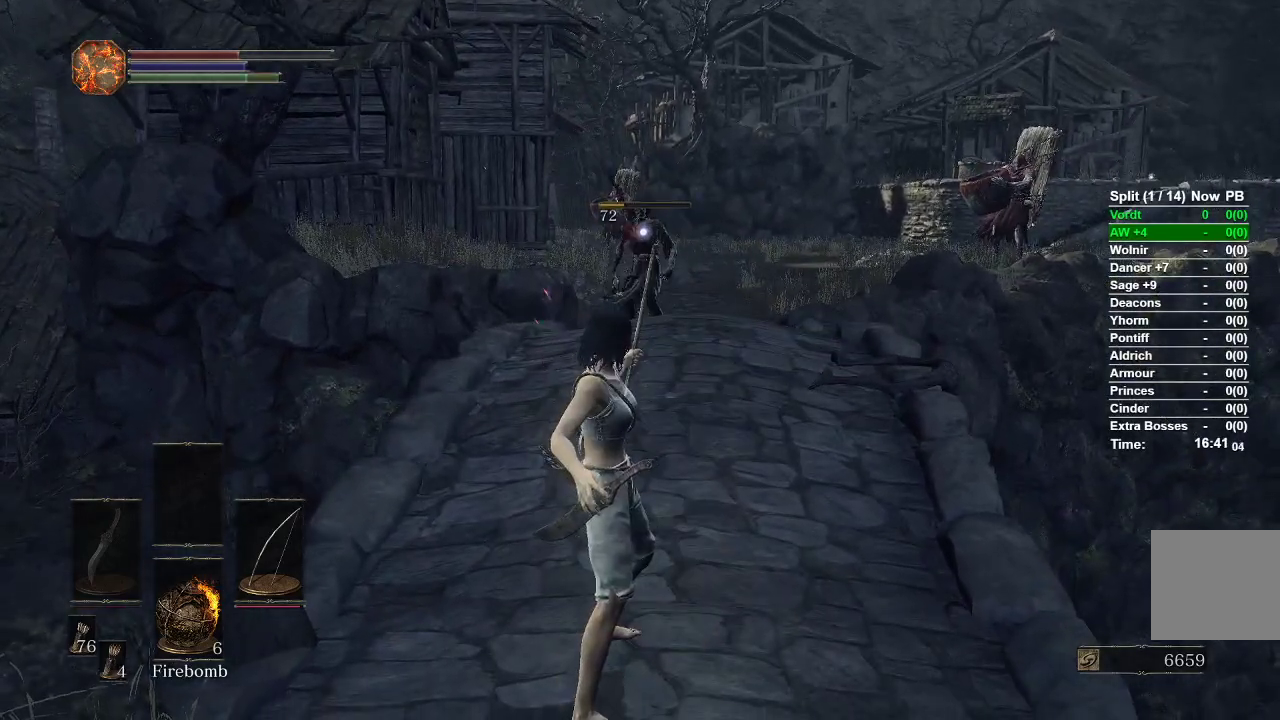
{"buttons": [], "left_stick": "center", "right_stick": "center", "events": [[350, "R3", "down"], [467, "R3", "up"]]}
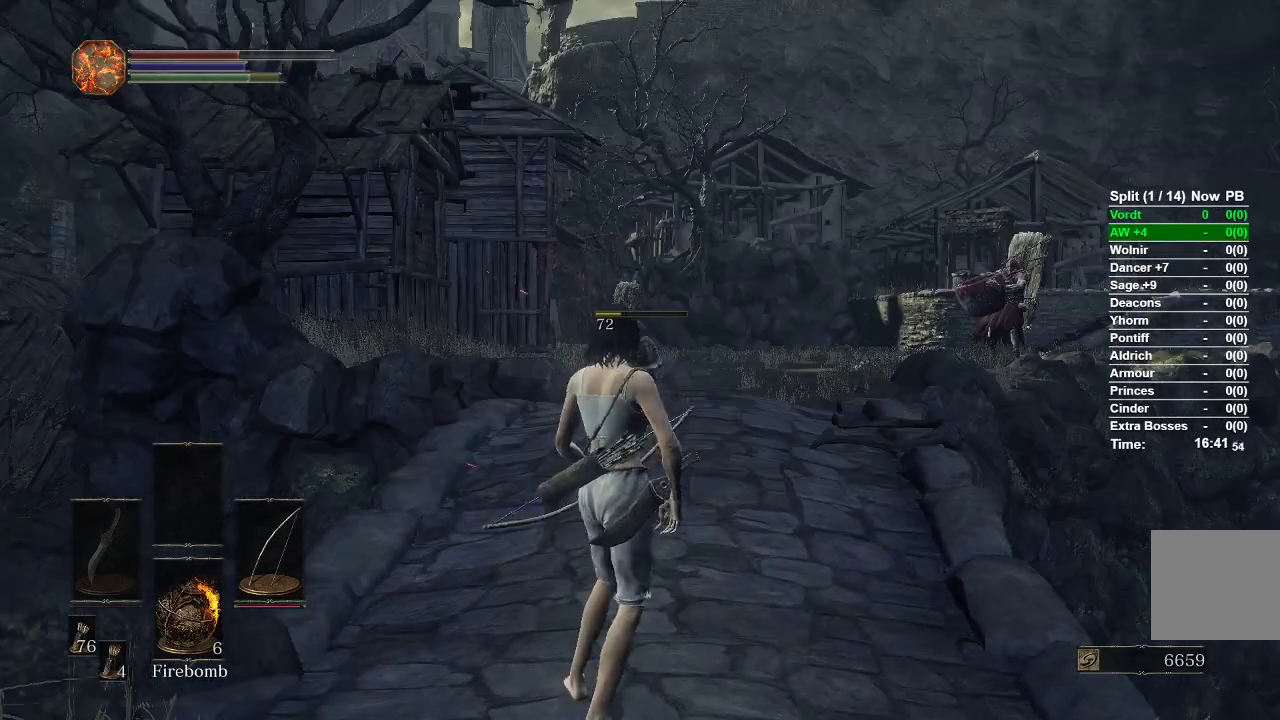
{"buttons": ["B"], "left_stick": "up-right", "right_stick": "center", "events": [[100, "right_stick", "down-right"], [167, "left_stick", "up"], [250, "left_stick", "up-right"], [250, "right_stick", "center"], [400, "B", "down"]]}
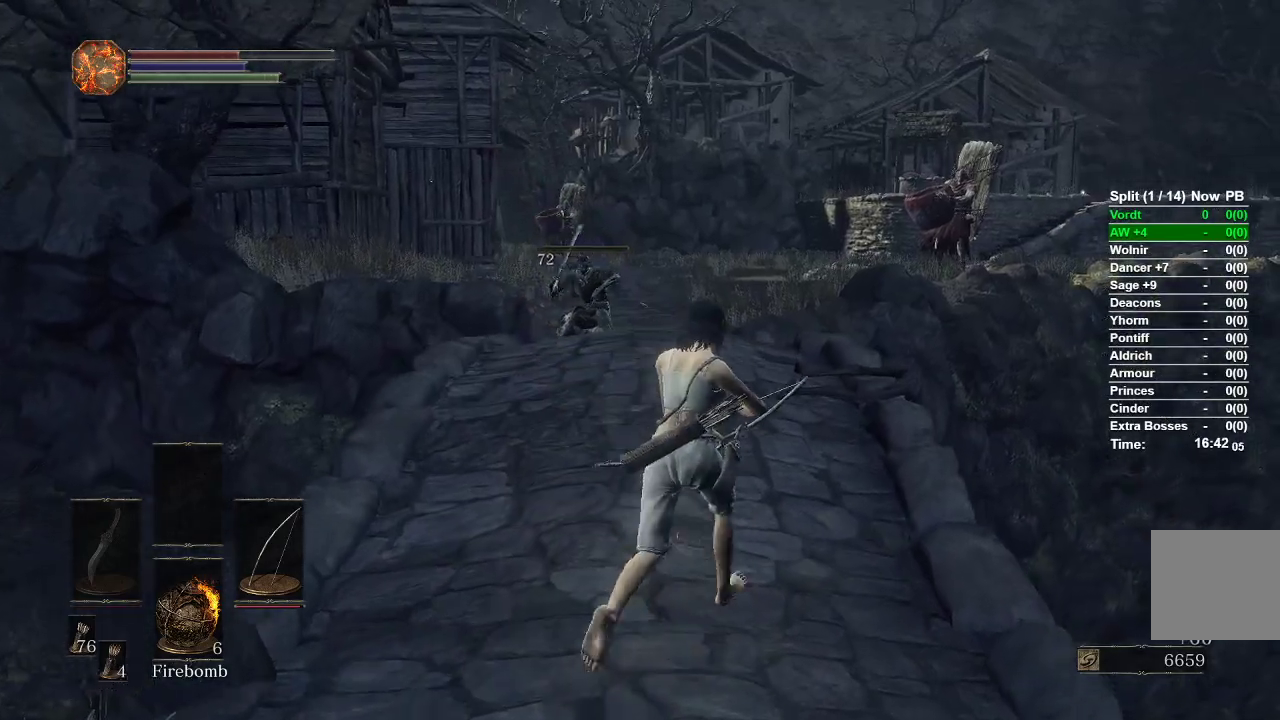
{"buttons": ["B"], "left_stick": "up-right", "right_stick": "center", "events": []}
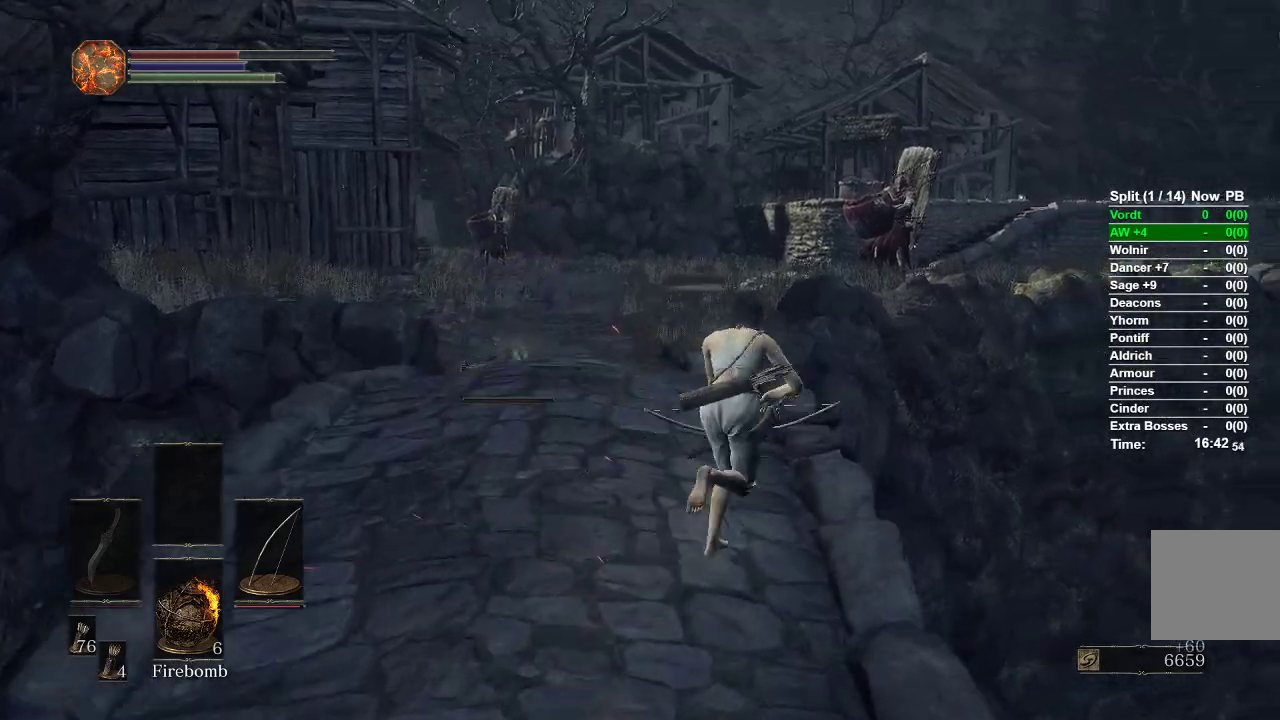
{"buttons": ["B"], "left_stick": "down", "right_stick": "center", "events": [[200, "left_stick", "up-left"], [317, "left_stick", "down-left"], [400, "left_stick", "down"]]}
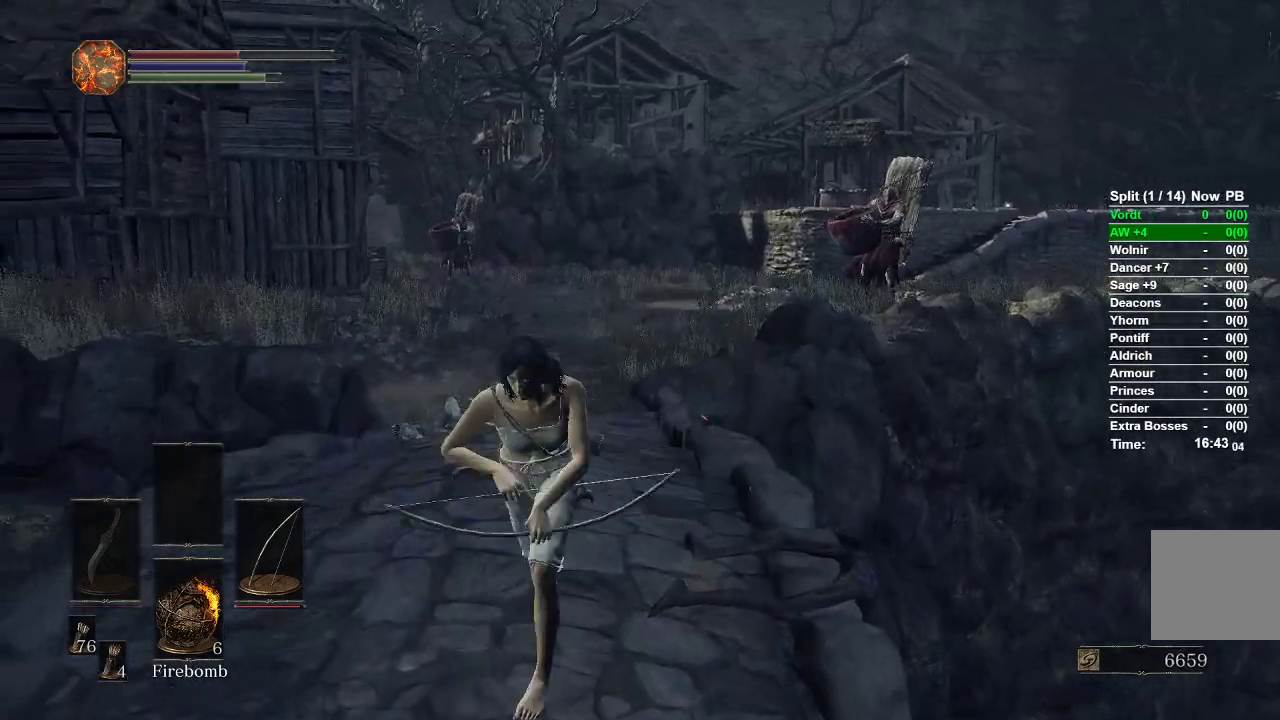
{"buttons": [], "left_stick": "up-right", "right_stick": "center", "events": [[67, "B", "up"], [383, "left_stick", "right"], [450, "left_stick", "up-right"]]}
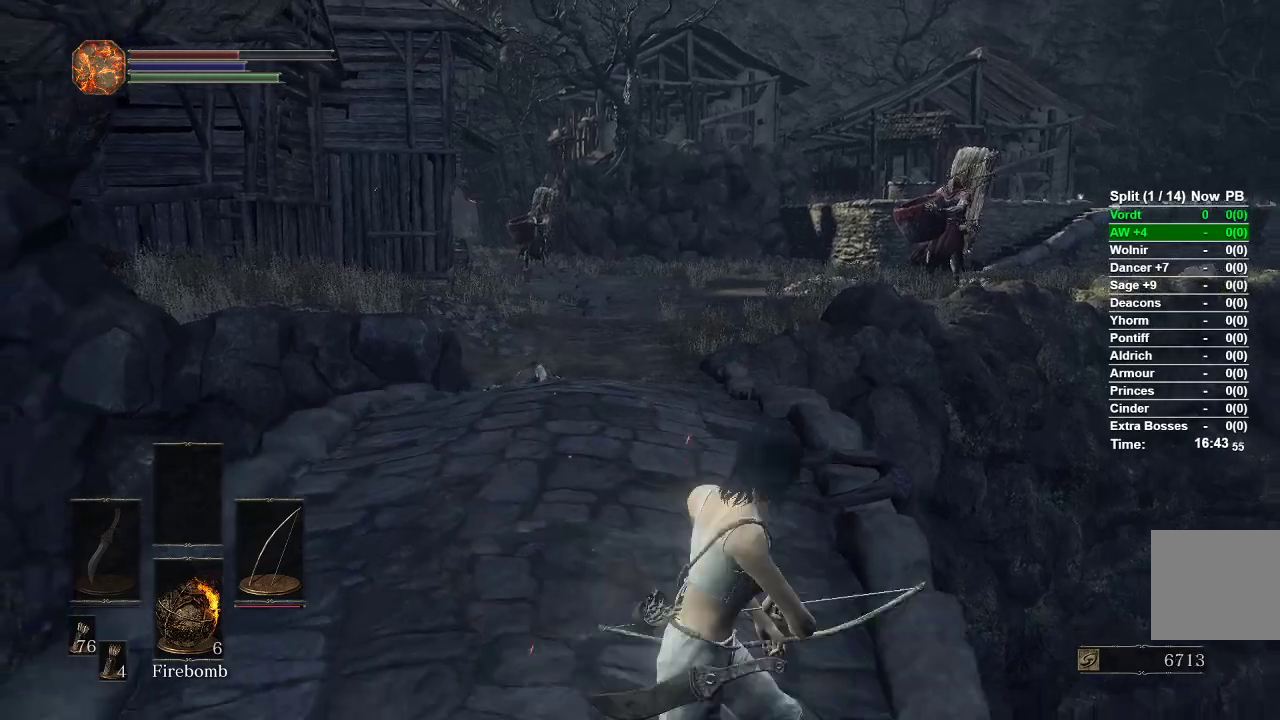
{"buttons": ["B"], "left_stick": "up", "right_stick": "center", "events": [[17, "left_stick", "up"], [167, "B", "down"]]}
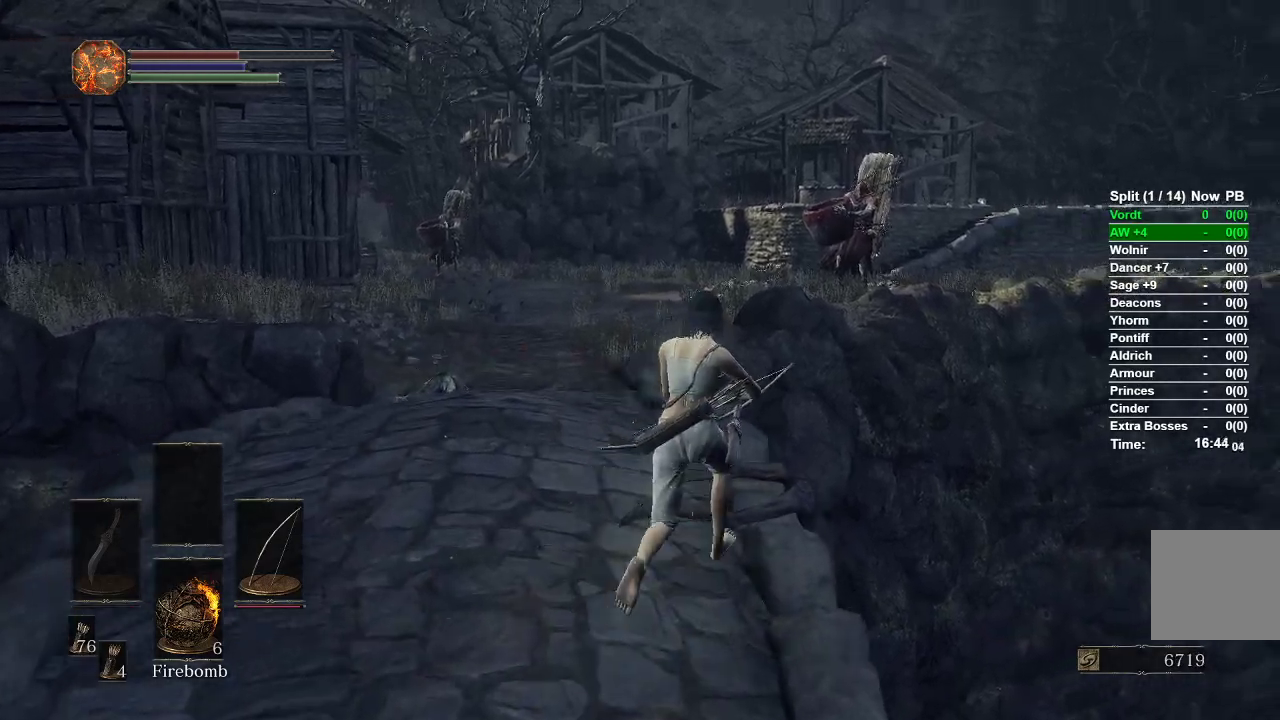
{"buttons": ["B"], "left_stick": "down", "right_stick": "center", "events": [[283, "left_stick", "left"], [383, "left_stick", "down"]]}
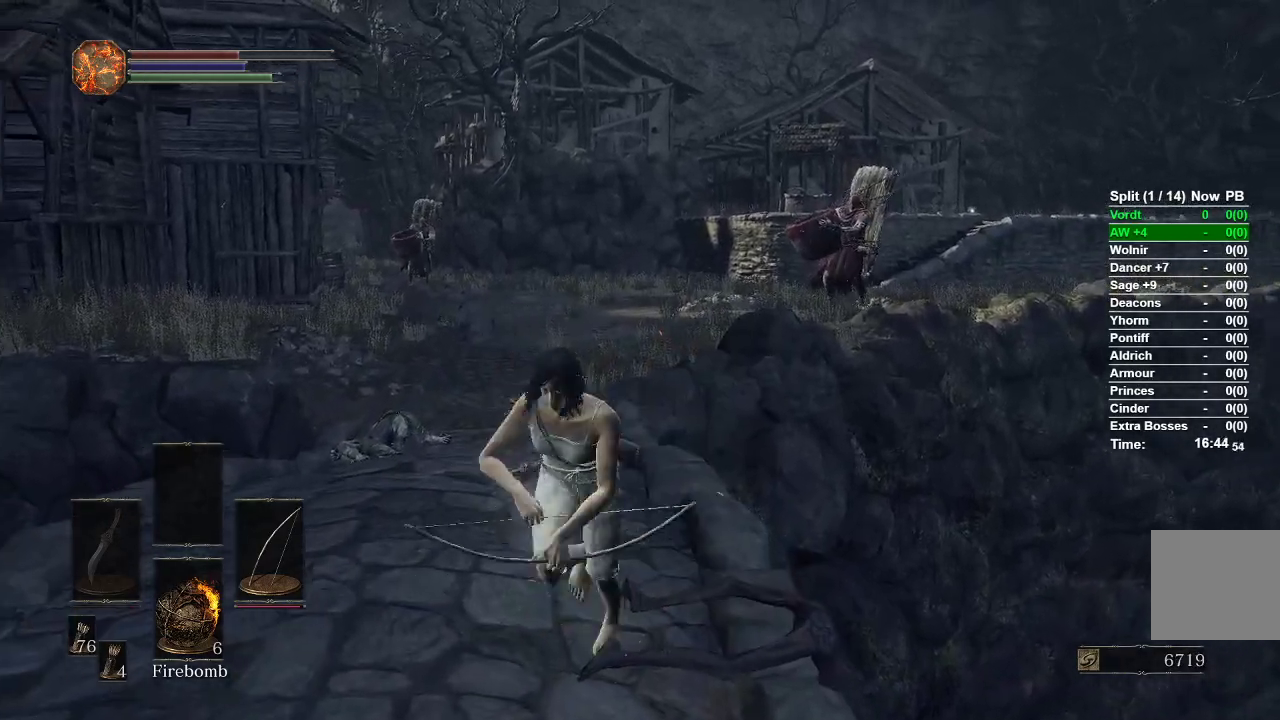
{"buttons": [], "left_stick": "down", "right_stick": "center", "events": [[250, "B", "up"]]}
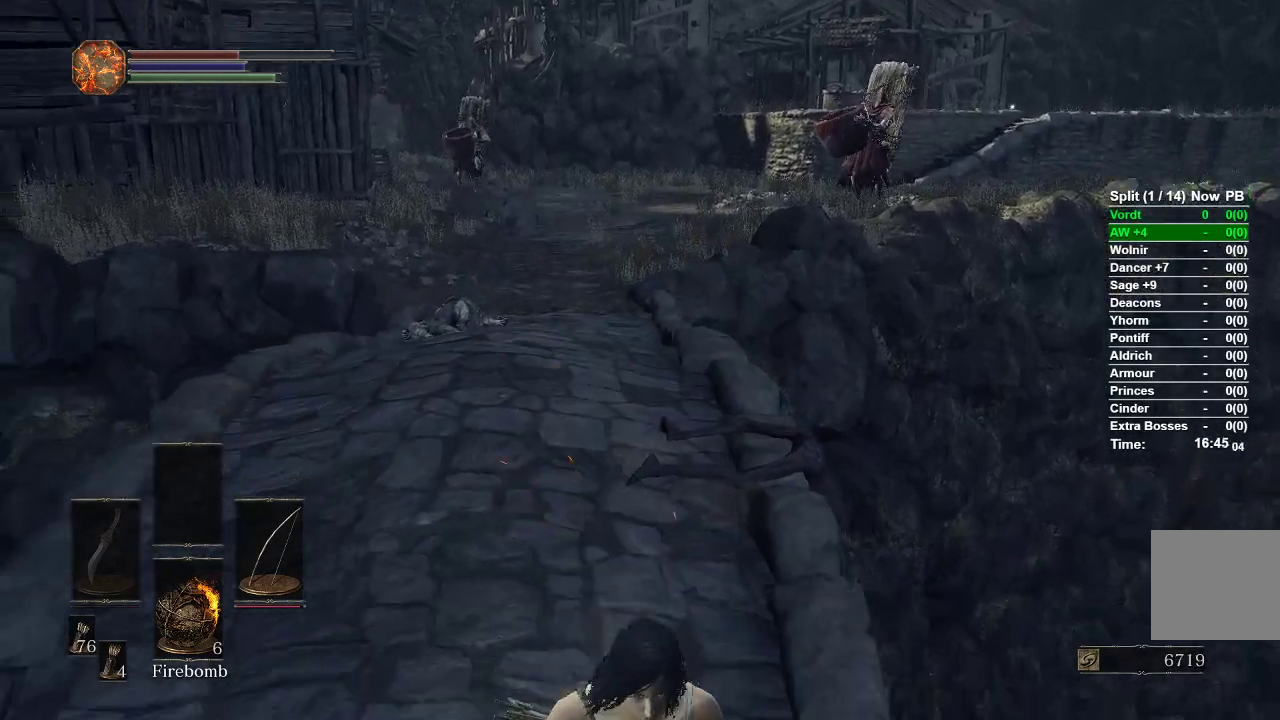
{"buttons": [], "left_stick": "down", "right_stick": "center"}
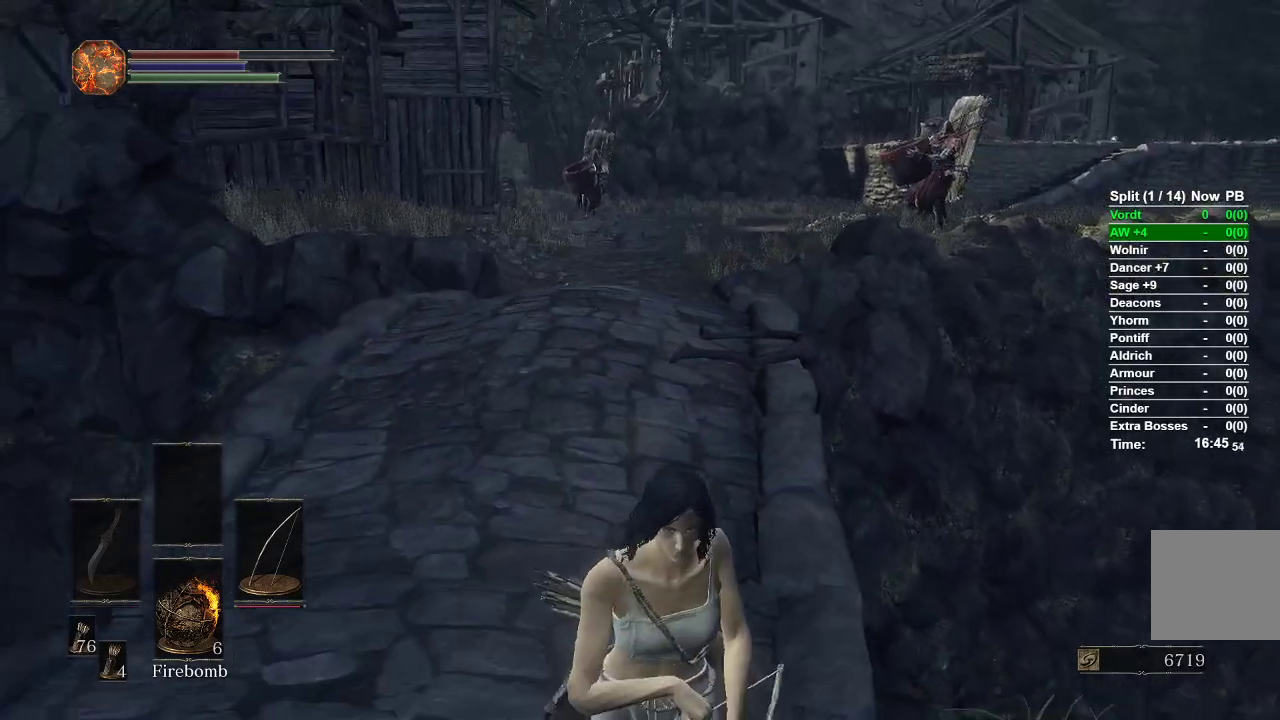
{"buttons": [], "left_stick": "down-right", "right_stick": "center", "events": [[433, "left_stick", "down-right"]]}
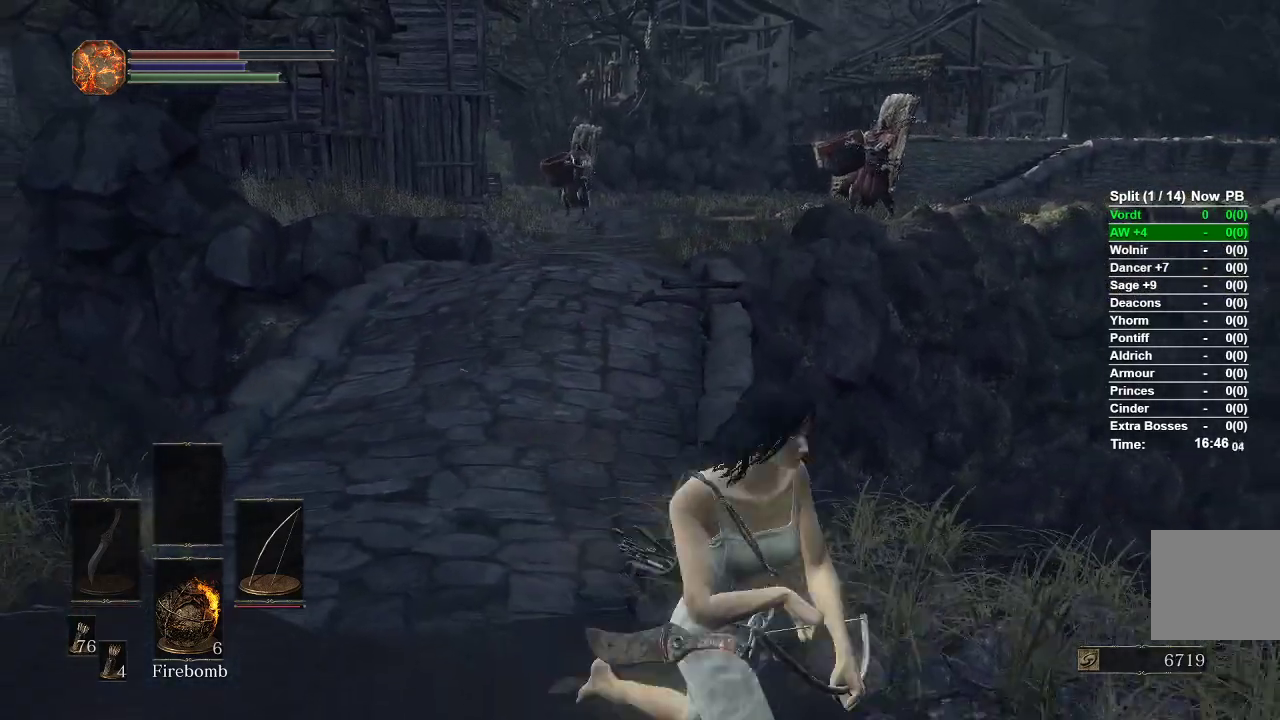
{"buttons": [], "left_stick": "right", "right_stick": "left", "events": [[17, "left_stick", "right"], [217, "right_stick", "left"]]}
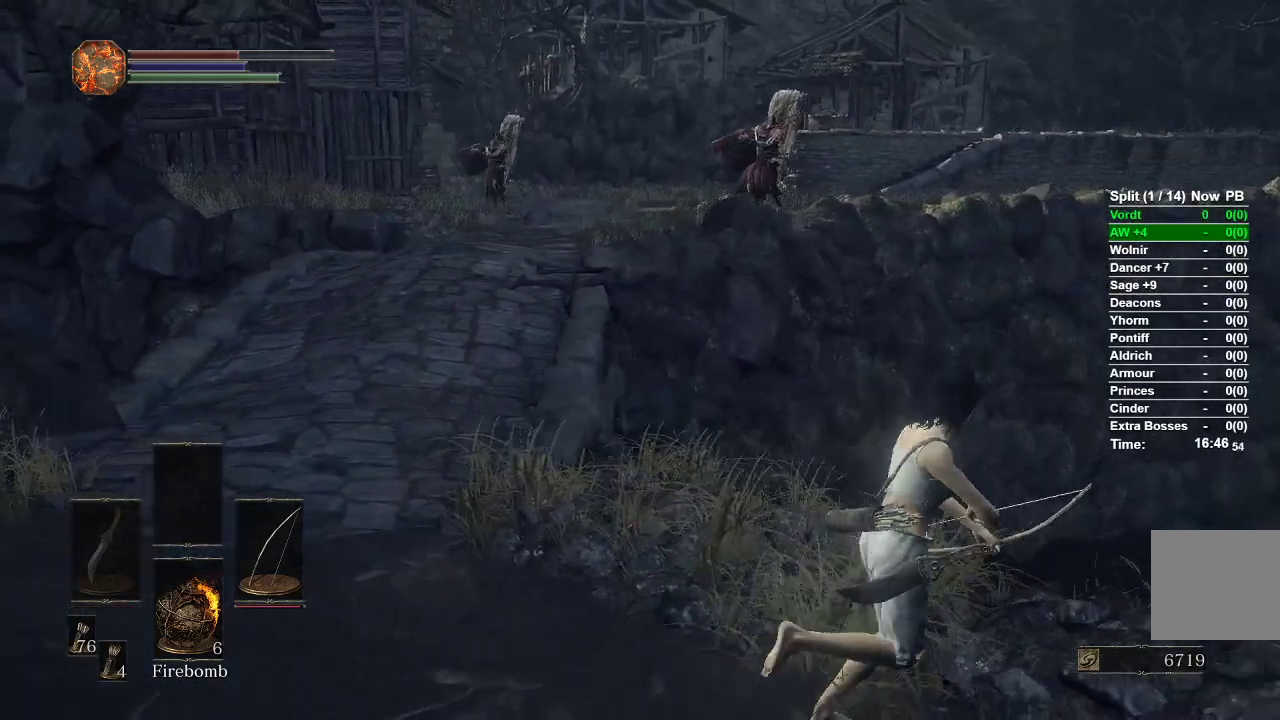
{"buttons": [], "left_stick": "center", "right_stick": "left", "events": [[217, "left_stick", "up-right"], [483, "left_stick", "center"]]}
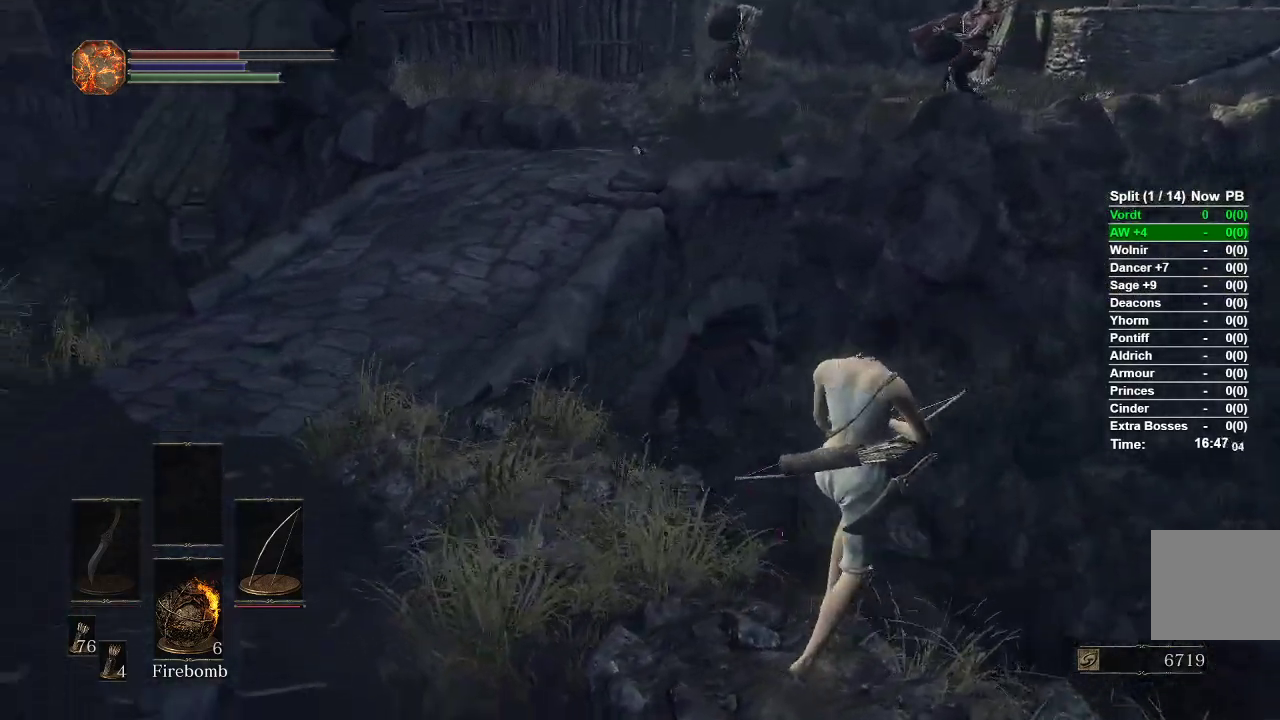
{"buttons": [], "left_stick": "up", "right_stick": "center", "events": [[83, "right_stick", "center"], [350, "right_stick", "up"], [417, "left_stick", "up"], [467, "right_stick", "center"]]}
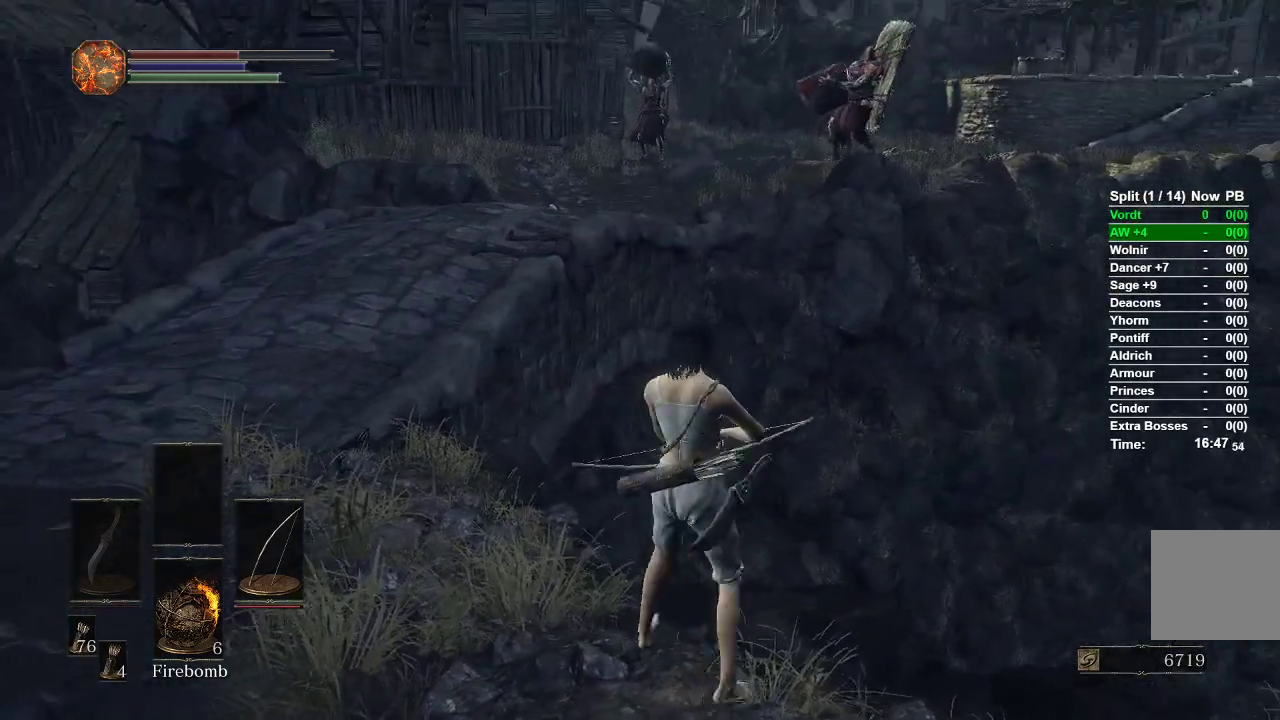
{"buttons": [], "left_stick": "center", "right_stick": "center"}
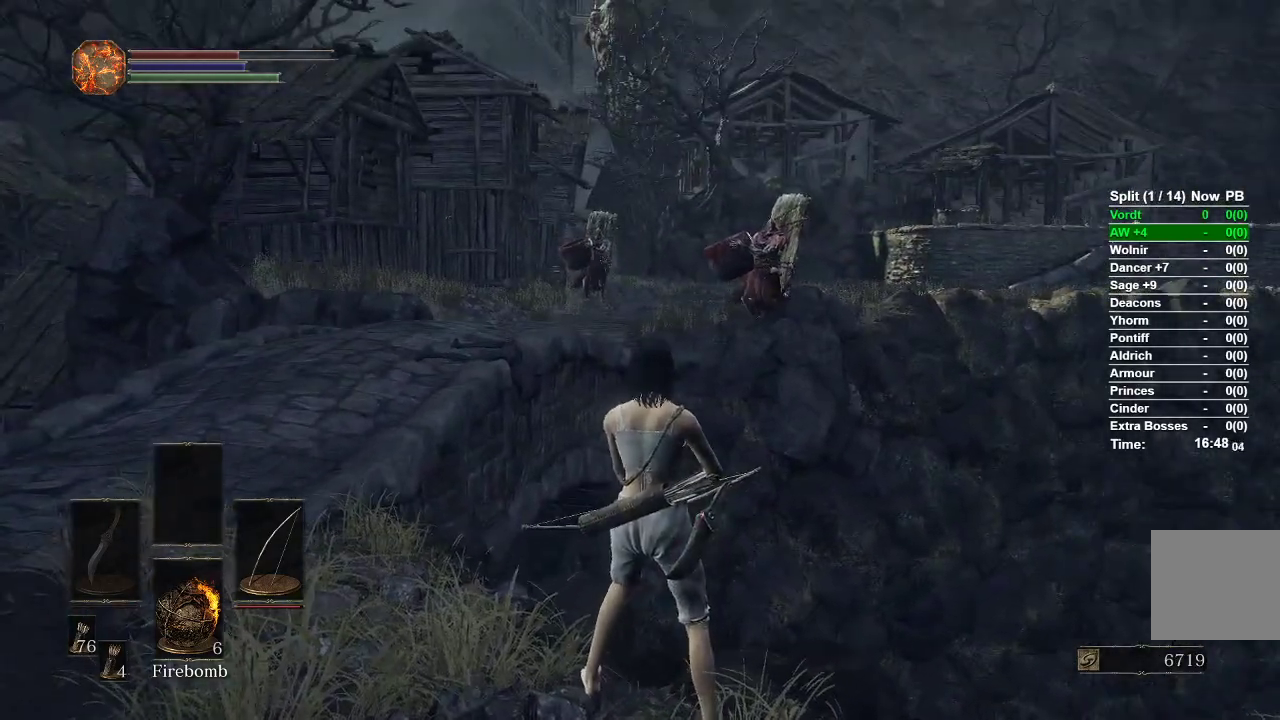
{"buttons": [], "left_stick": "right", "right_stick": "center", "events": [[450, "left_stick", "right"]]}
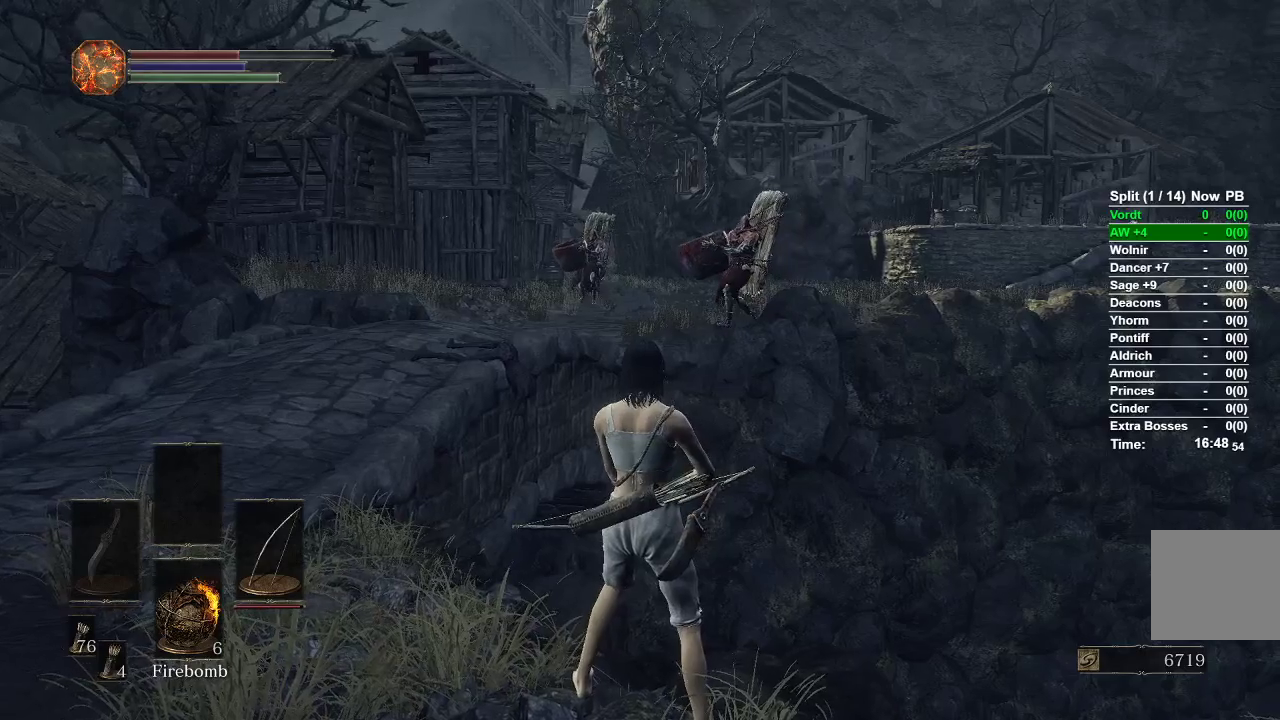
{"buttons": [], "left_stick": "center", "right_stick": "center", "events": [[100, "left_stick", "center"]]}
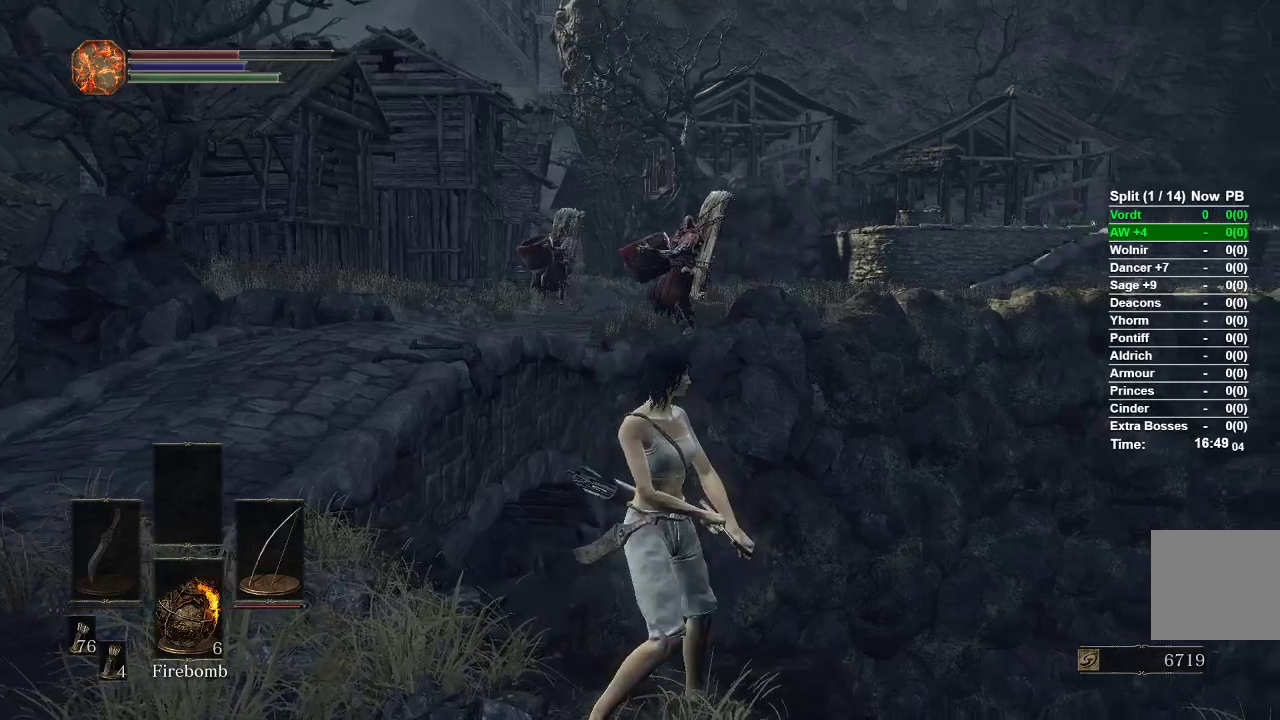
{"buttons": [], "left_stick": "up", "right_stick": "center", "events": [[117, "left_stick", "down-left"], [250, "left_stick", "down"], [350, "left_stick", "center"], [500, "left_stick", "up"]]}
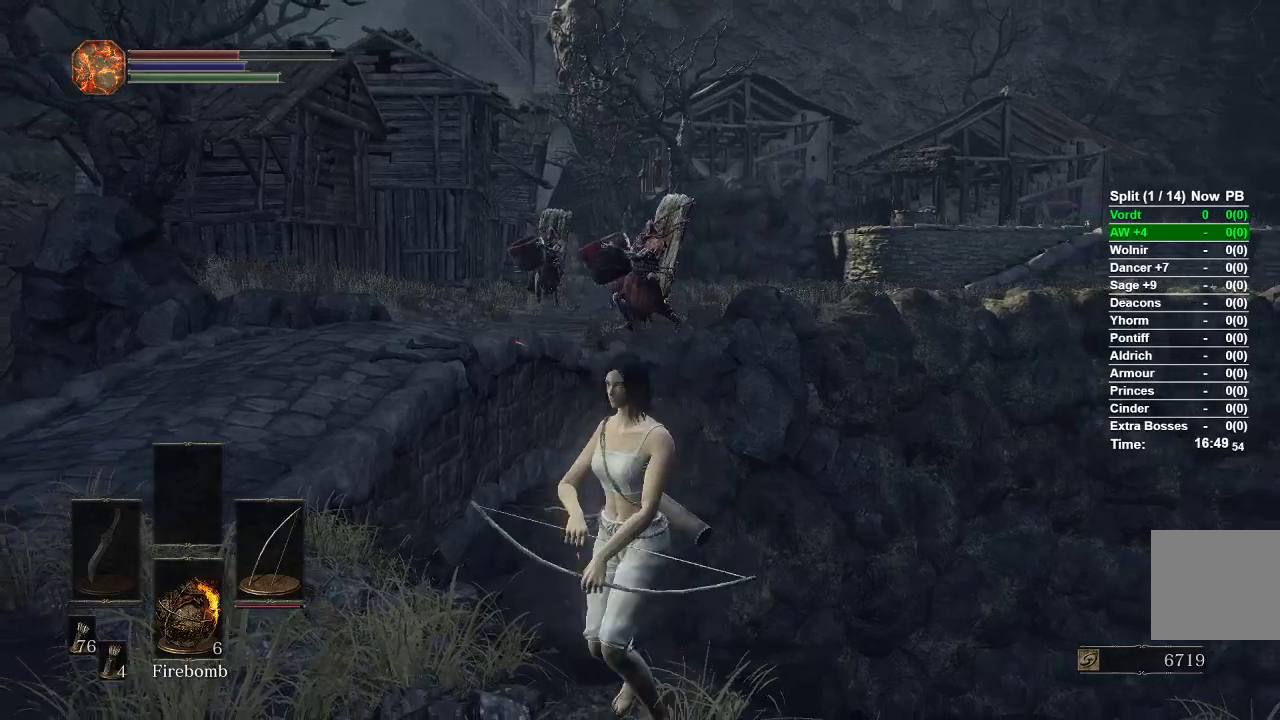
{"buttons": [], "left_stick": "down", "right_stick": "center"}
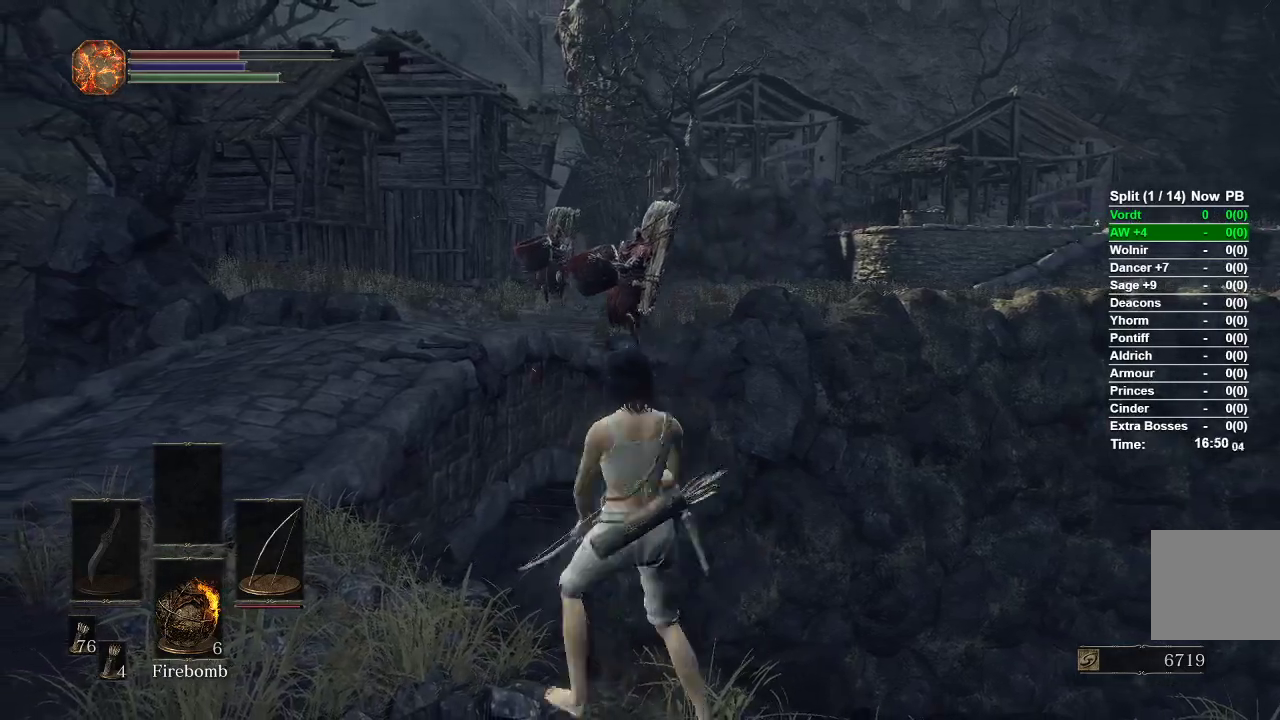
{"buttons": [], "left_stick": "down", "right_stick": "center", "events": [[50, "left_stick", "center"], [133, "left_stick", "up"], [283, "left_stick", "center"], [467, "left_stick", "down"]]}
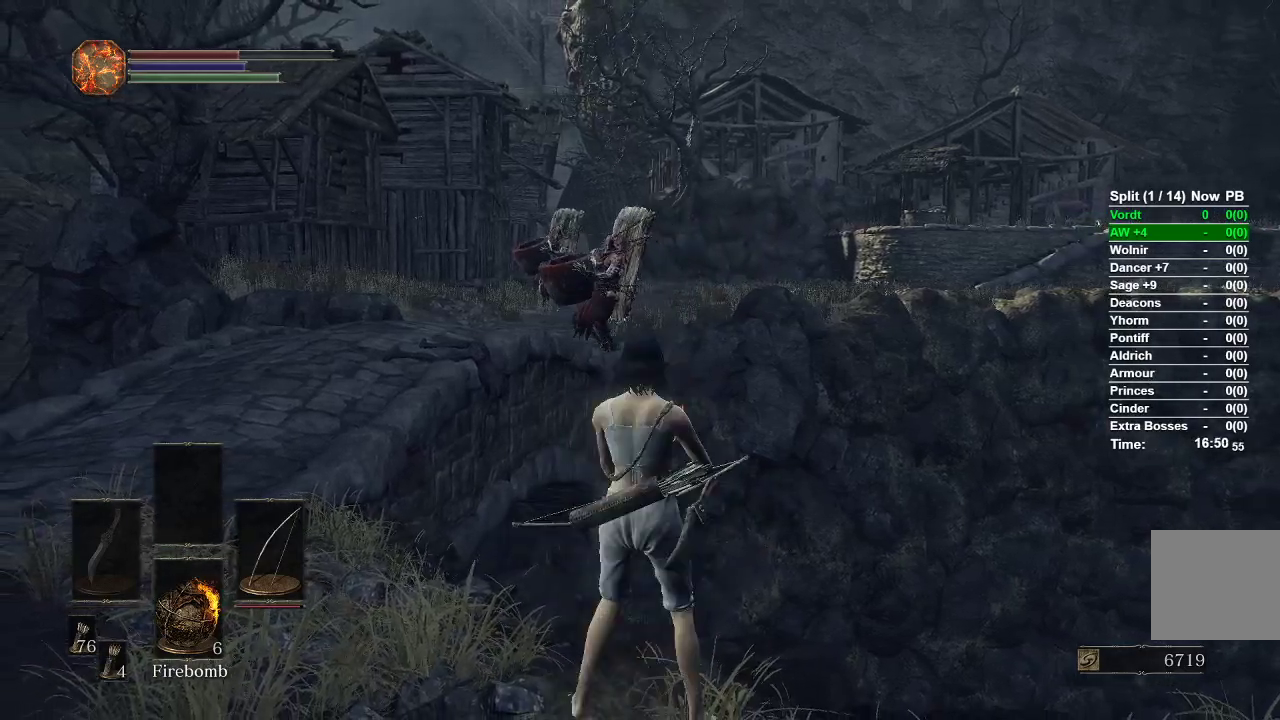
{"buttons": [], "left_stick": "center", "right_stick": "center", "events": [[117, "left_stick", "center"]]}
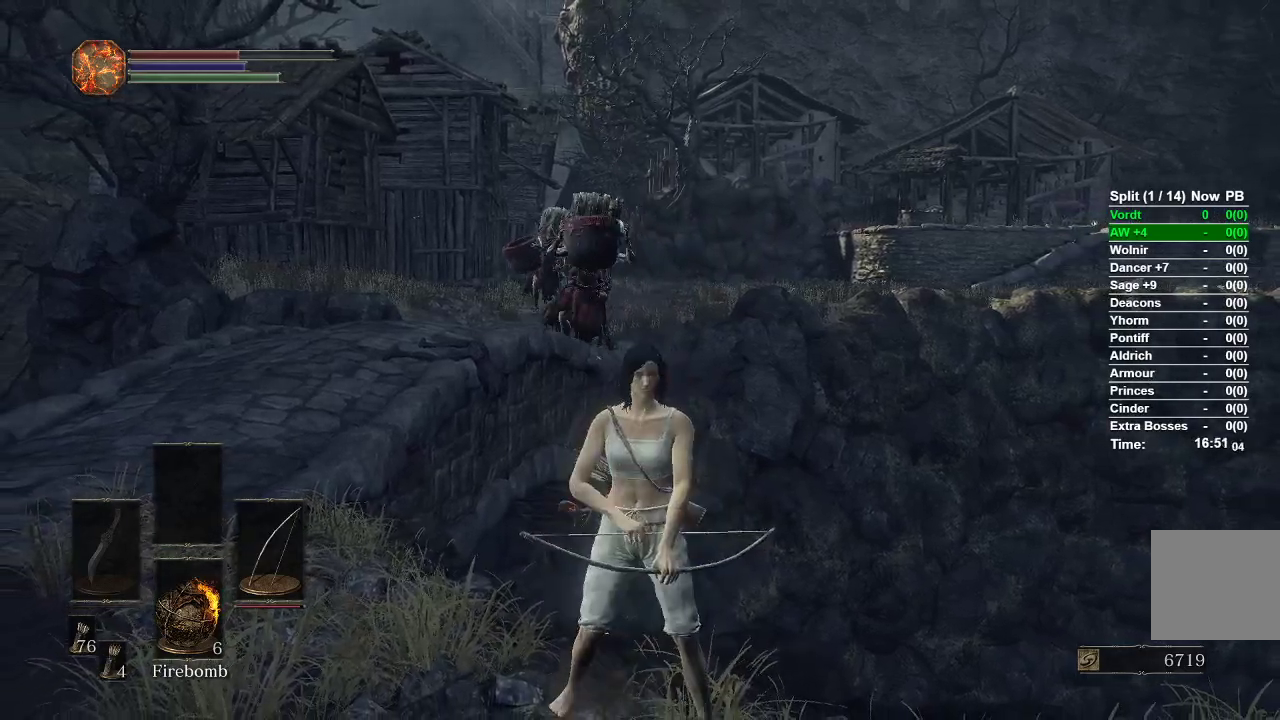
{"buttons": [], "left_stick": "center", "right_stick": "center", "events": []}
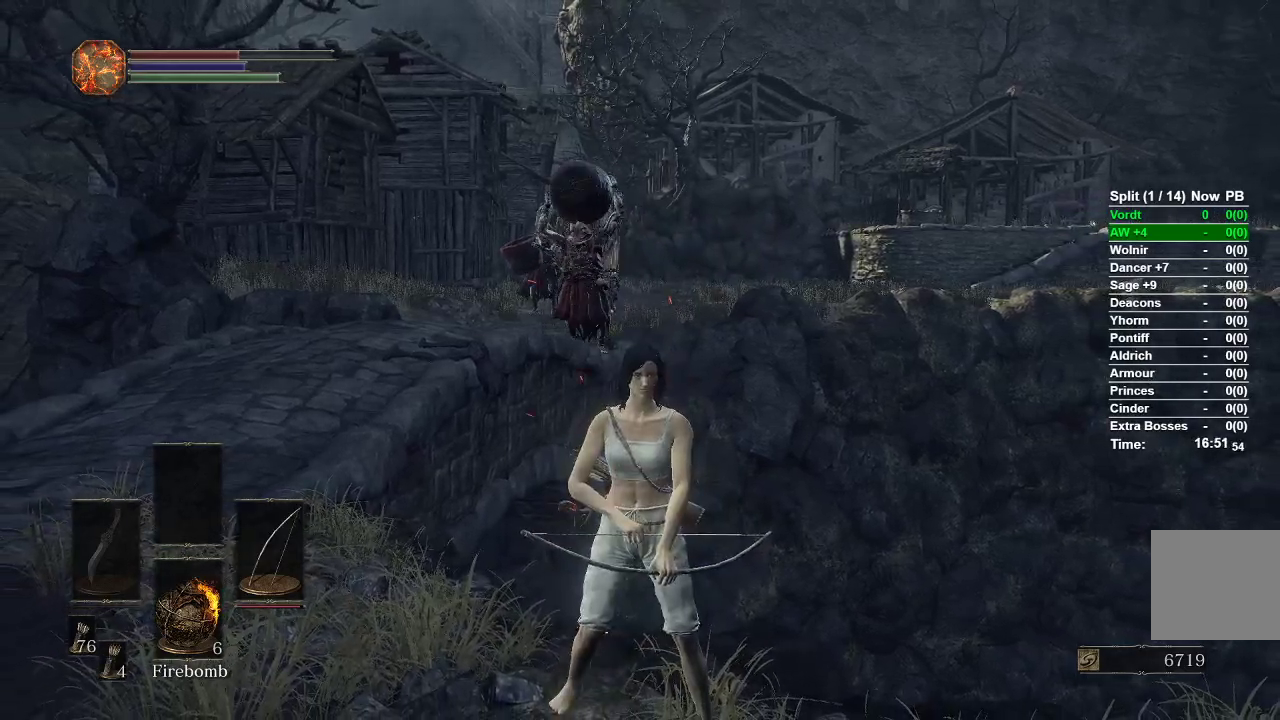
{"buttons": [], "left_stick": "left", "right_stick": "center", "events": [[250, "left_stick", "left"], [267, "B", "down"], [383, "B", "up"]]}
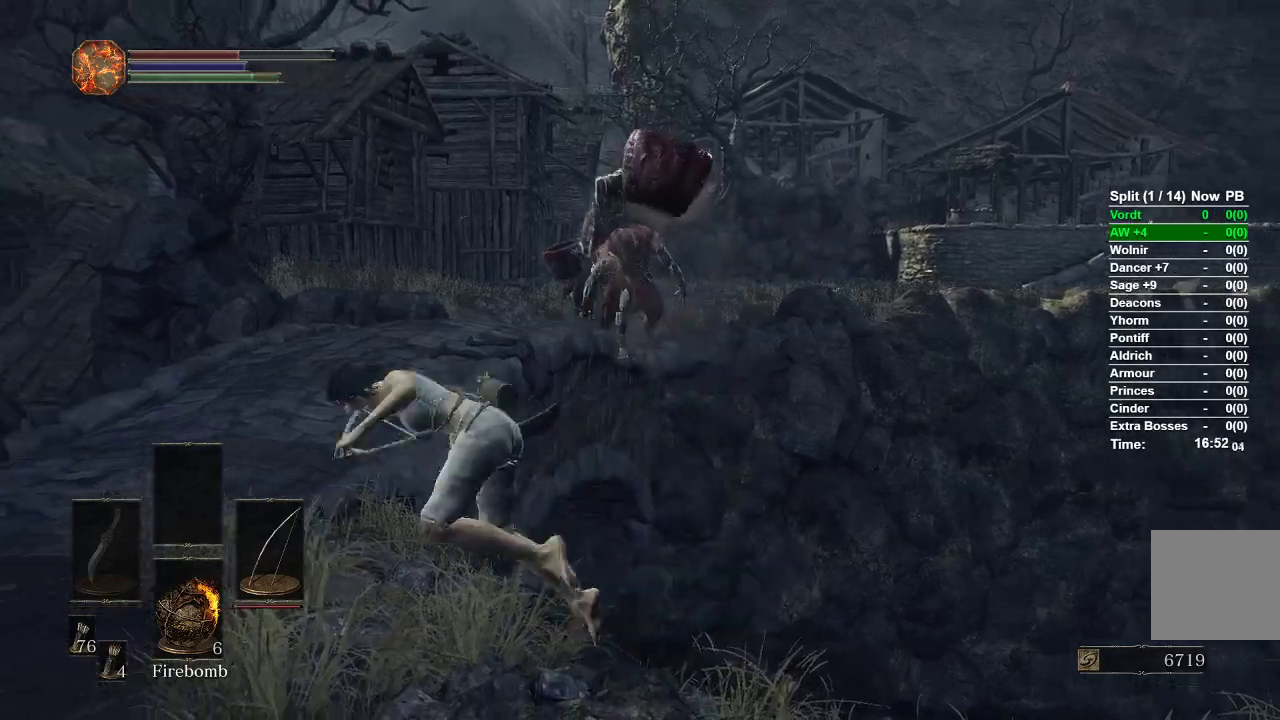
{"buttons": [], "left_stick": "center", "right_stick": "right"}